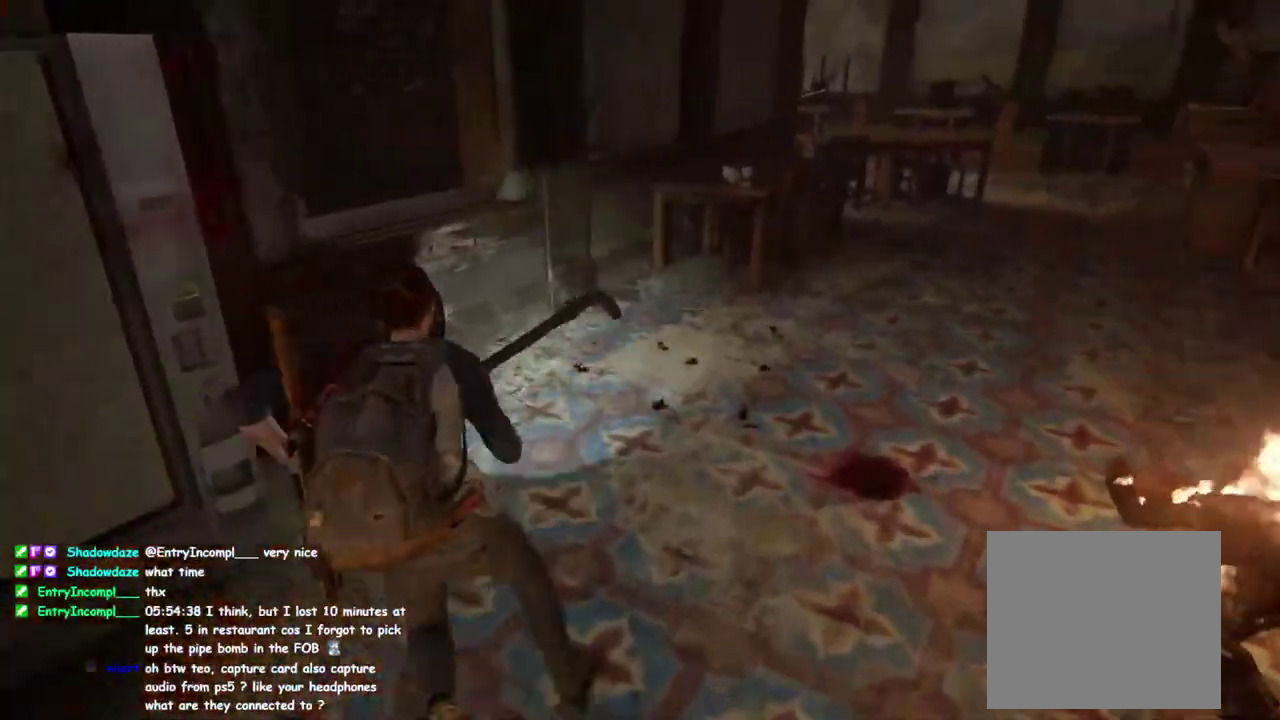
Gameplay with a controller (PlayStation layout); each line is a JSON object with the inputs held at the frame after it. "button_events" lists button changes between this image and that frame as [ms after this image, input, new state], when the widget could be followed in between (sticks are given only as held states). This overlay highlights the sticks when they move; stick clicks (L3 R3) are not distinguishable.
{"buttons": ["L1"], "left_stick": "up-right", "right_stick": "center", "button_events": [[183, "TRIANGLE", "down"], [300, "TRIANGLE", "up"]]}
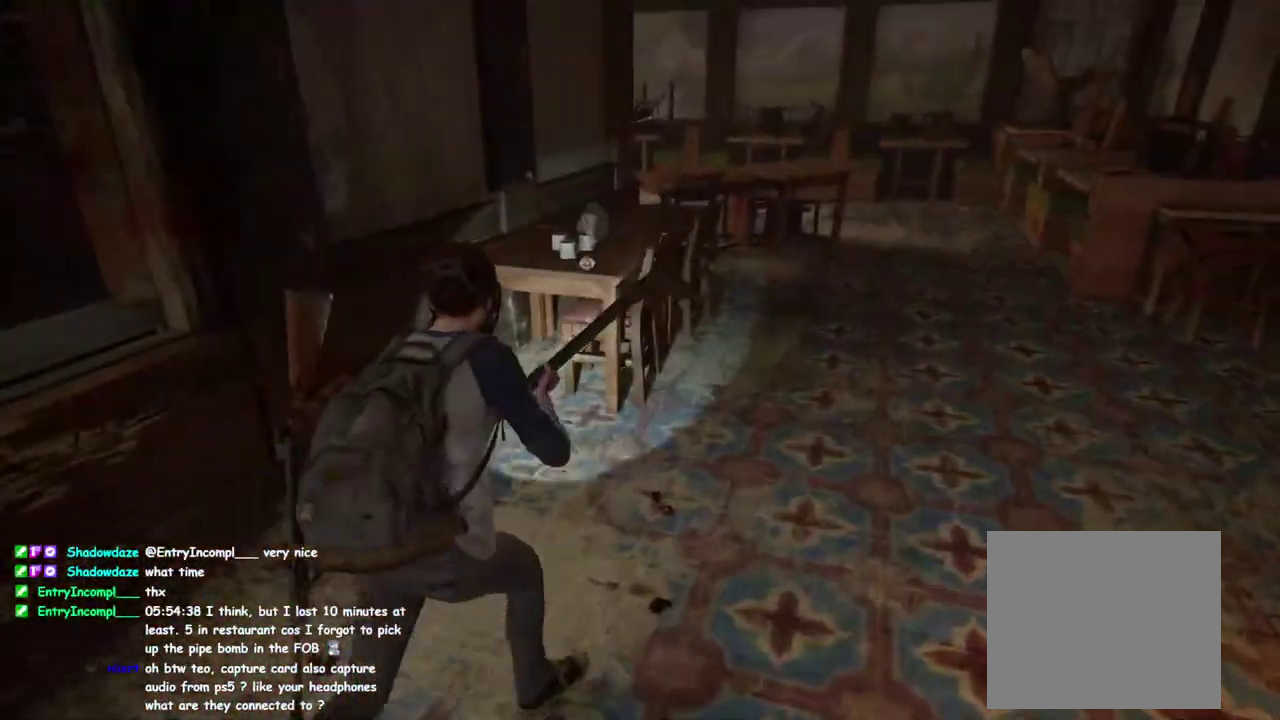
{"buttons": ["L1"], "left_stick": "up-right", "right_stick": "left", "button_events": []}
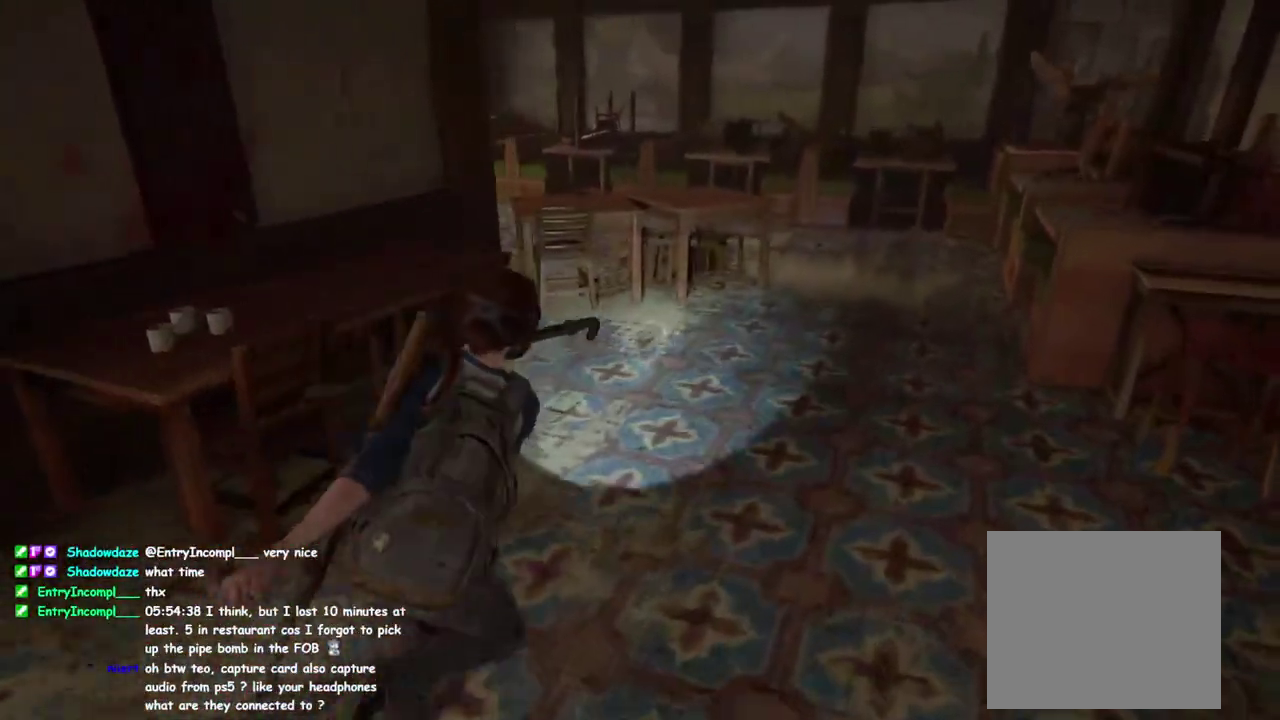
{"buttons": ["L1"], "left_stick": "up-right", "right_stick": "center", "button_events": []}
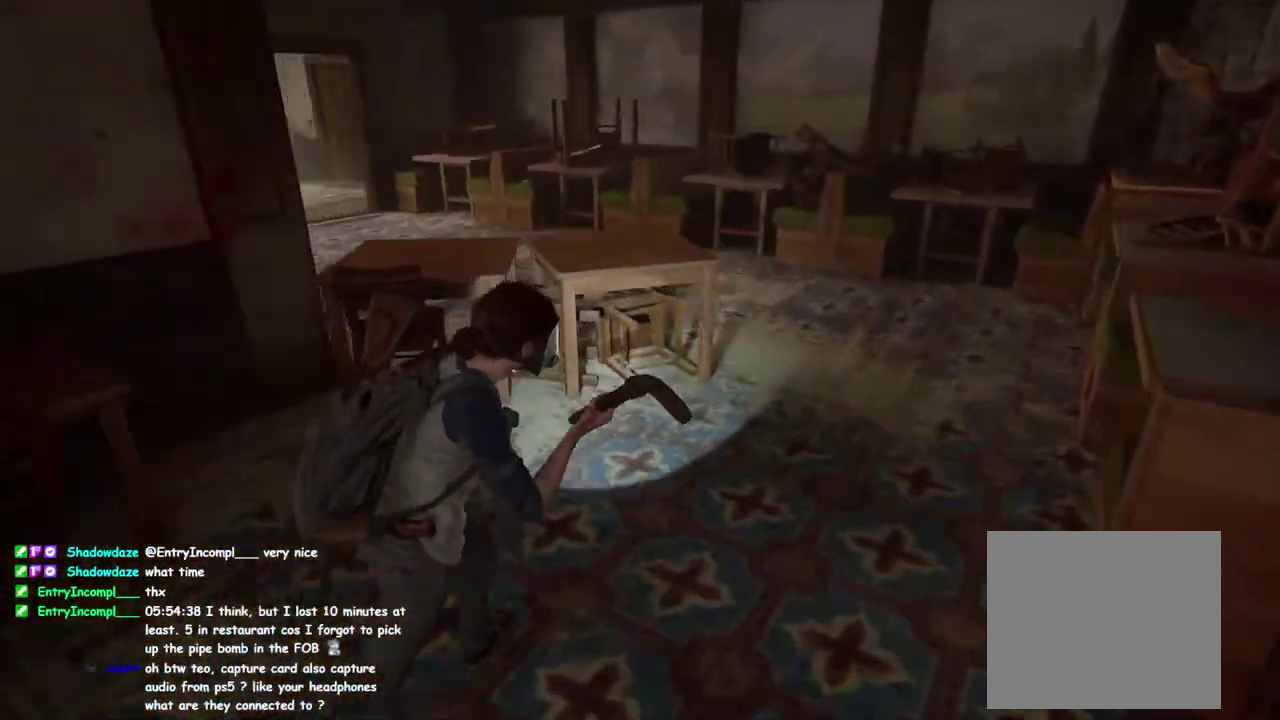
{"buttons": ["L1"], "left_stick": "up", "right_stick": "down-left", "button_events": []}
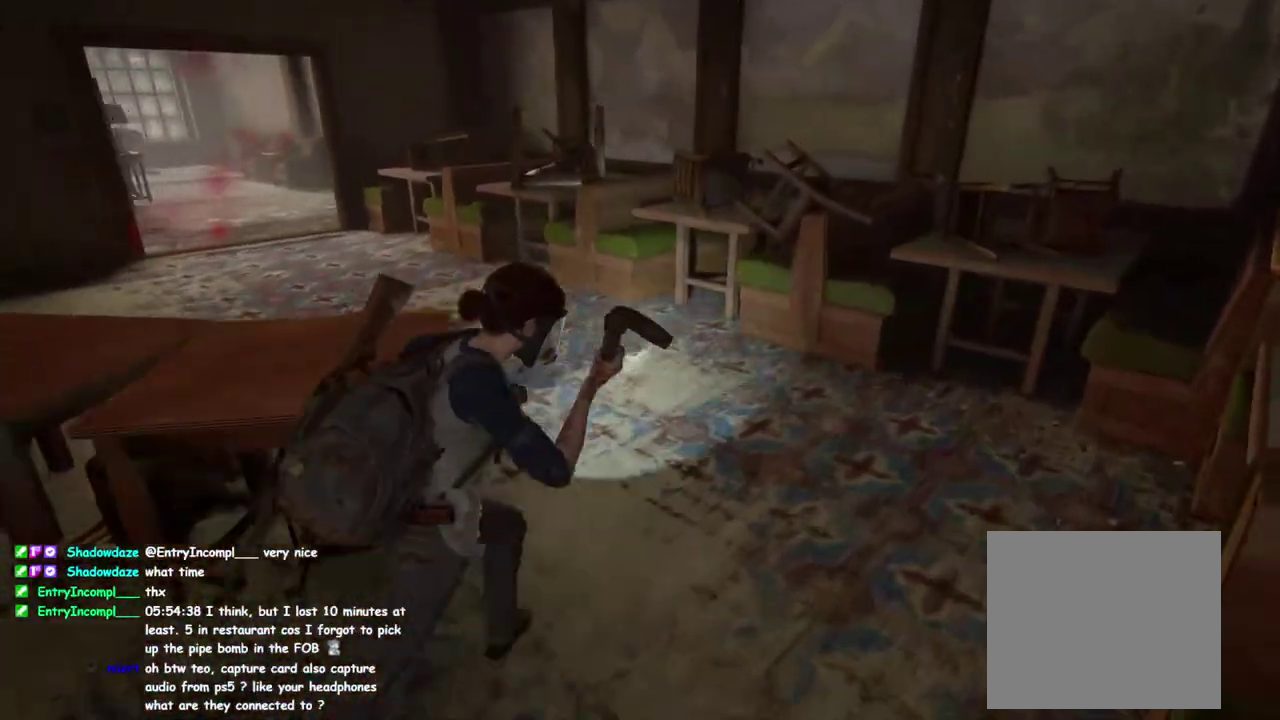
{"buttons": ["L1"], "left_stick": "up", "right_stick": "center", "button_events": []}
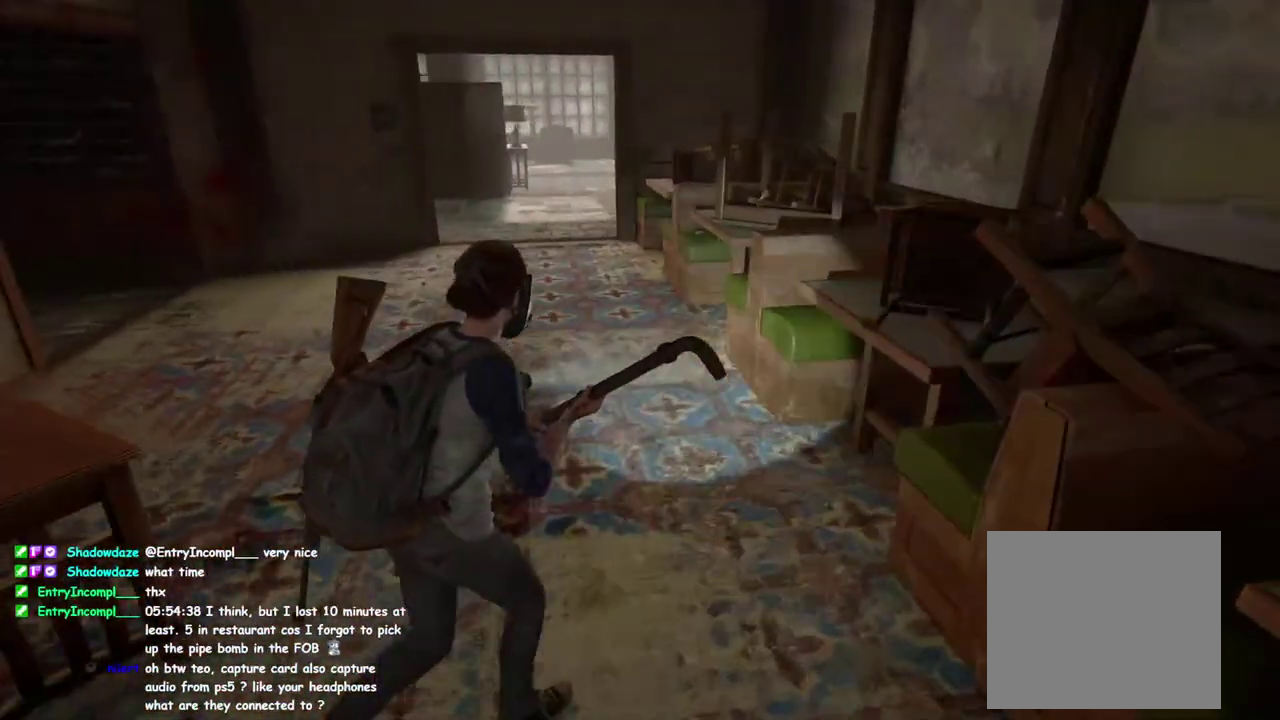
{"buttons": ["L1"], "left_stick": "up", "right_stick": "center", "button_events": [[33, "TRIANGLE", "down"], [133, "TRIANGLE", "up"], [250, "TRIANGLE", "down"], [333, "TRIANGLE", "up"]]}
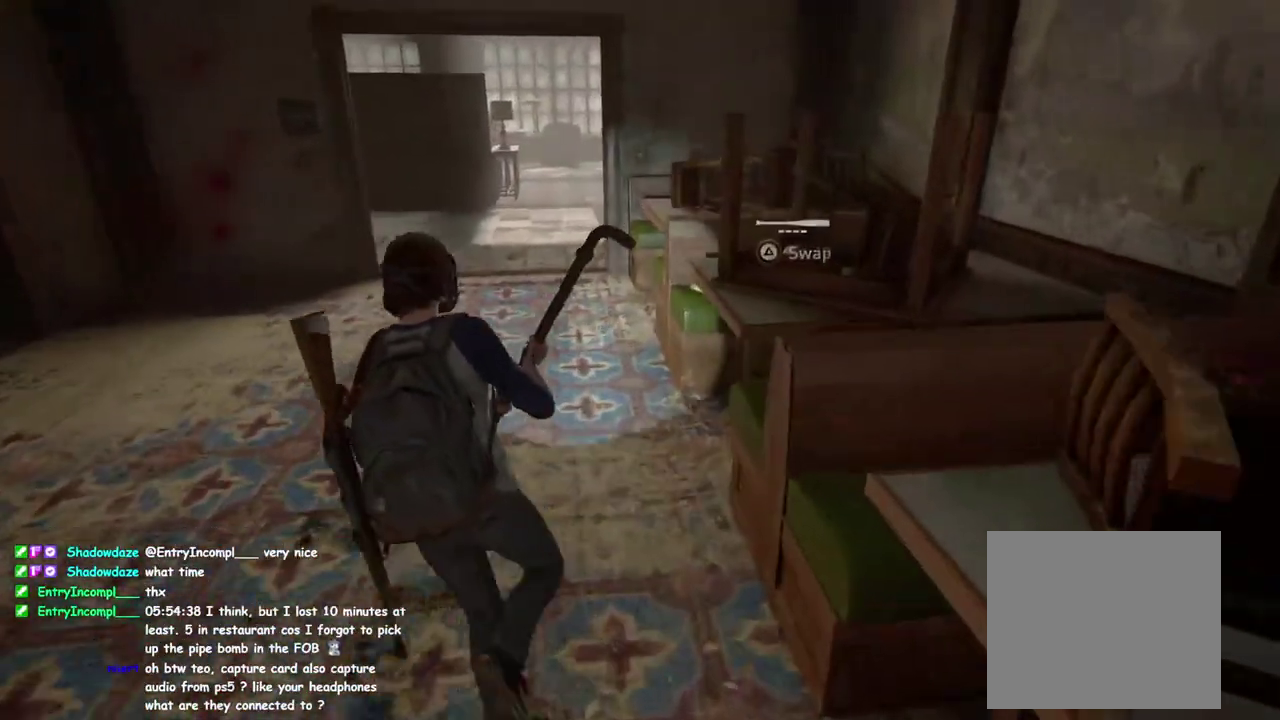
{"buttons": ["L1"], "left_stick": "up-left", "right_stick": "center", "button_events": [[17, "TRIANGLE", "down"], [117, "TRIANGLE", "up"]]}
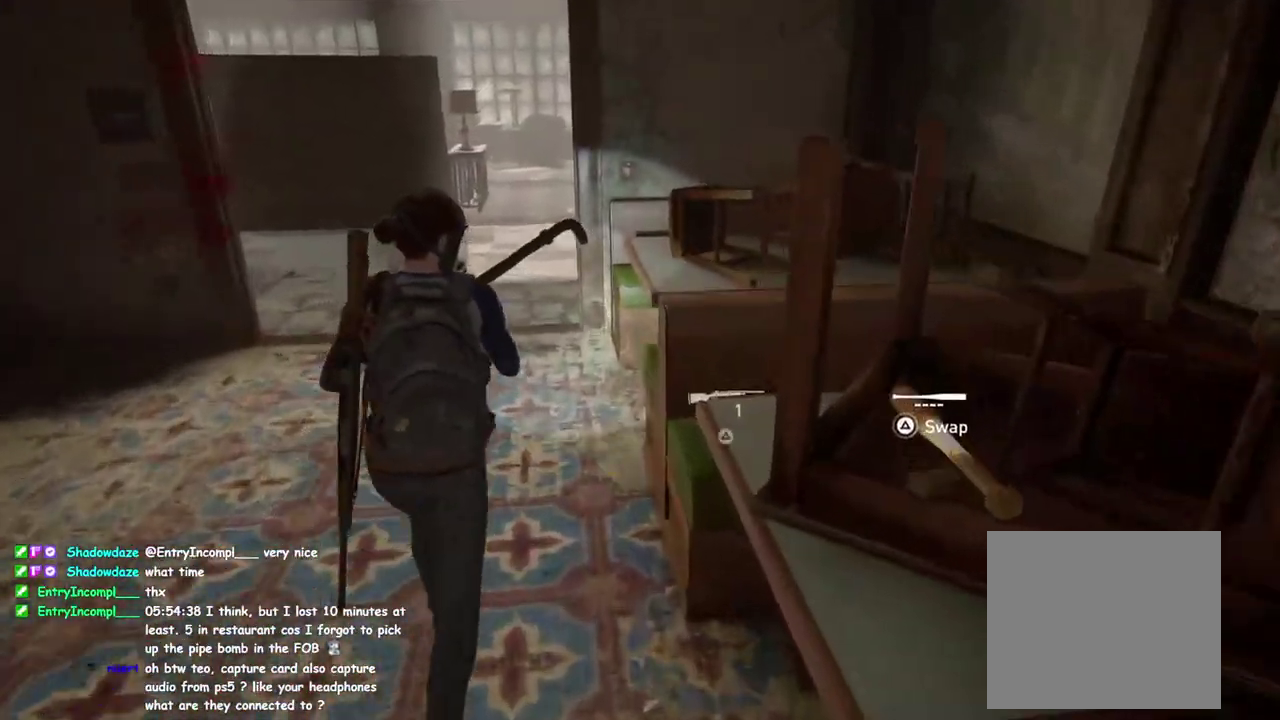
{"buttons": ["L1"], "left_stick": "up-left", "right_stick": "center", "button_events": [[267, "TRIANGLE", "down"], [417, "TRIANGLE", "up"]]}
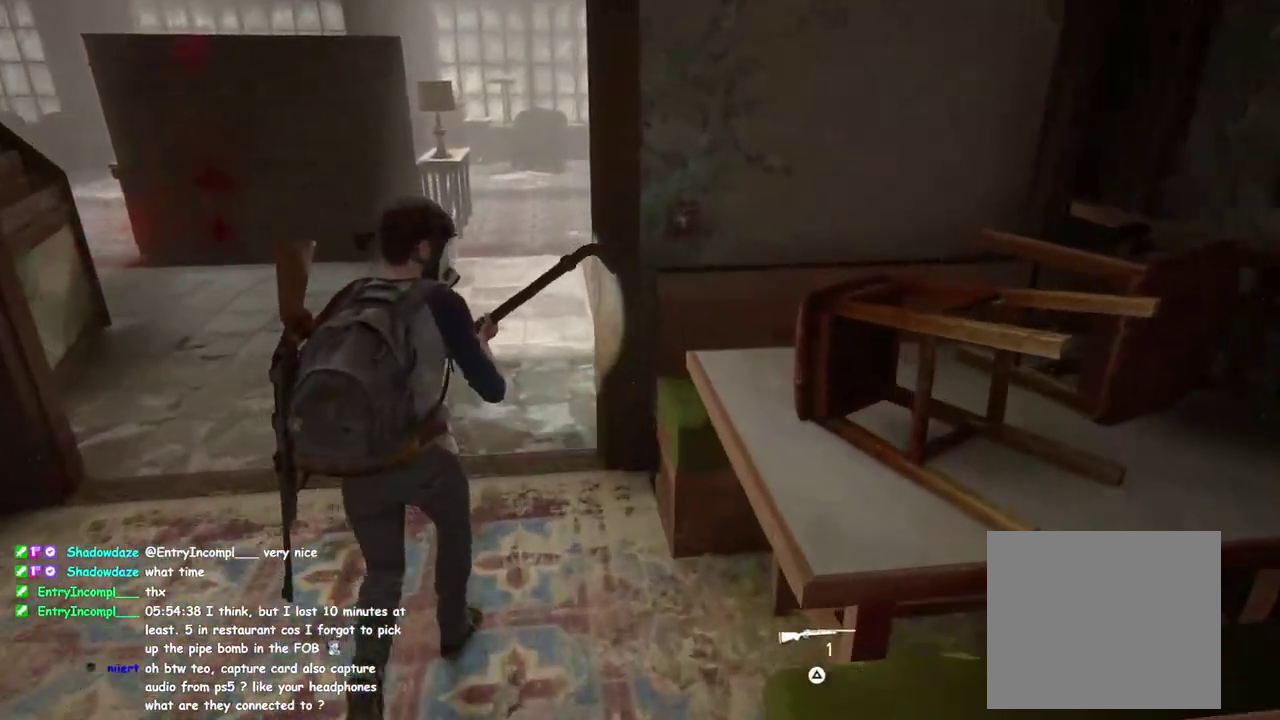
{"buttons": ["L1"], "left_stick": "up", "right_stick": "left", "button_events": []}
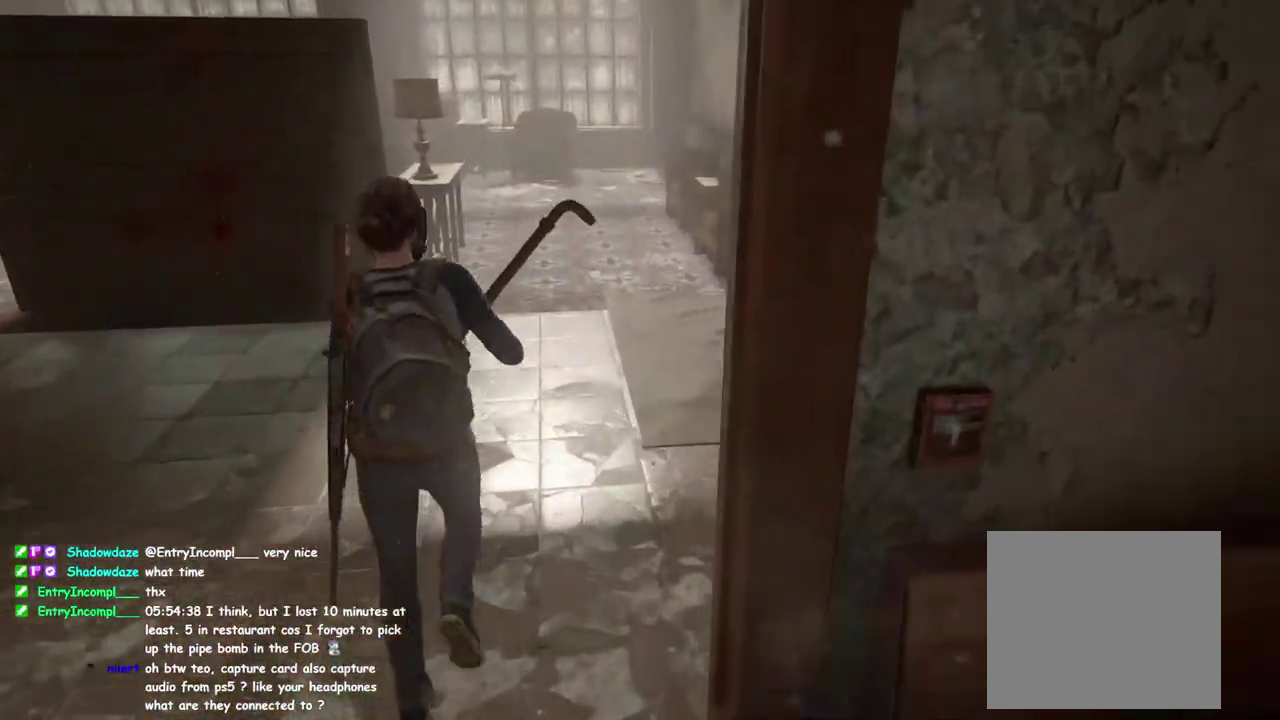
{"buttons": [], "left_stick": "up", "right_stick": "center", "button_events": [[417, "L1", "up"]]}
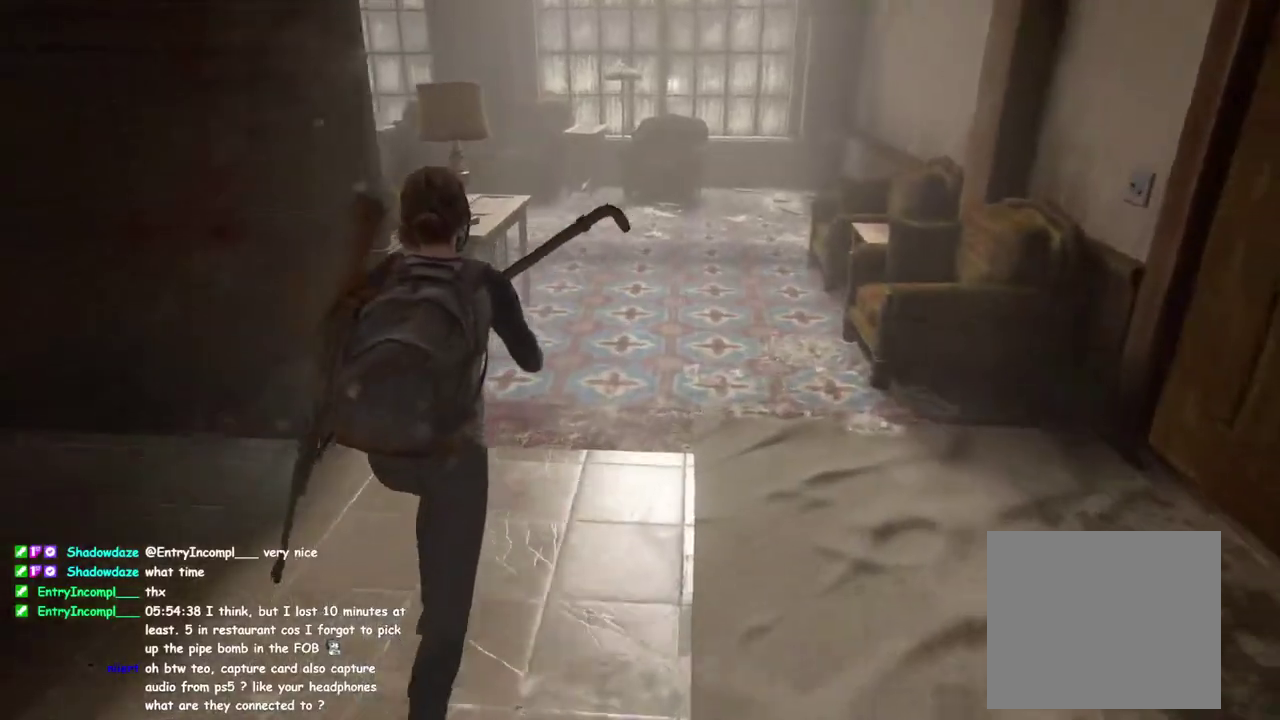
{"buttons": [], "left_stick": "up-right", "right_stick": "down-left", "button_events": []}
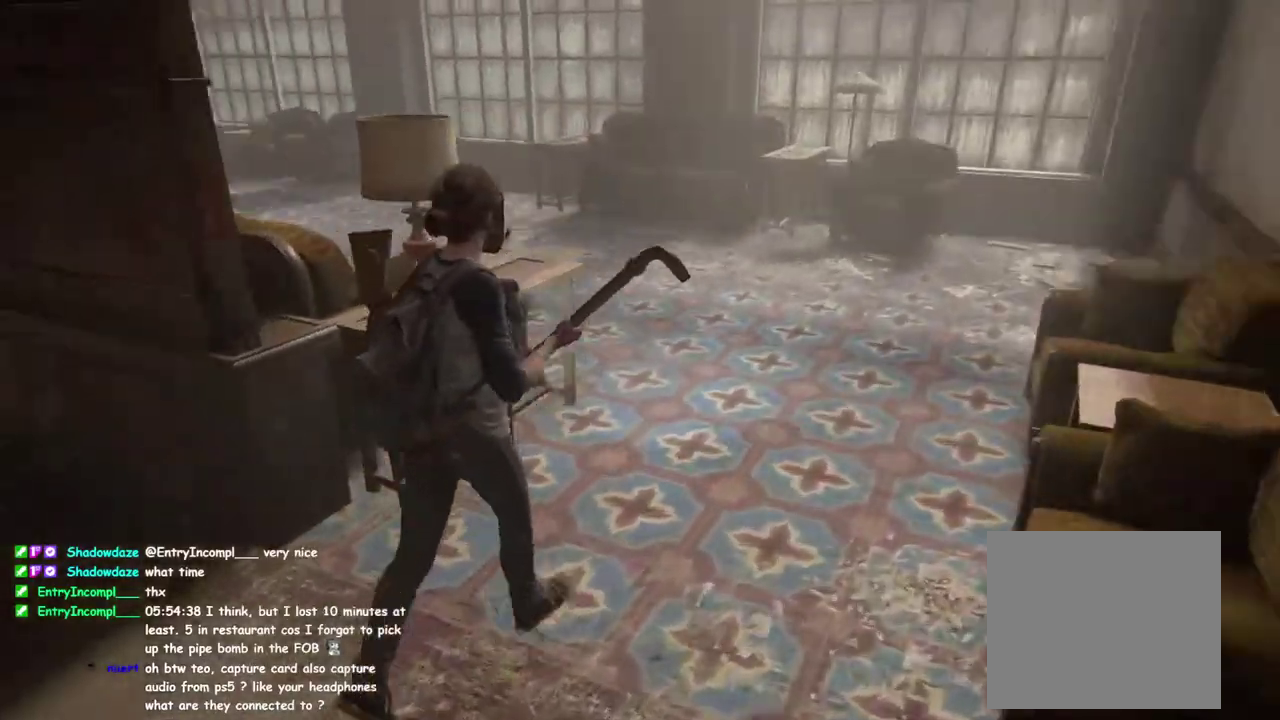
{"buttons": [], "left_stick": "up-right", "right_stick": "down-left", "button_events": []}
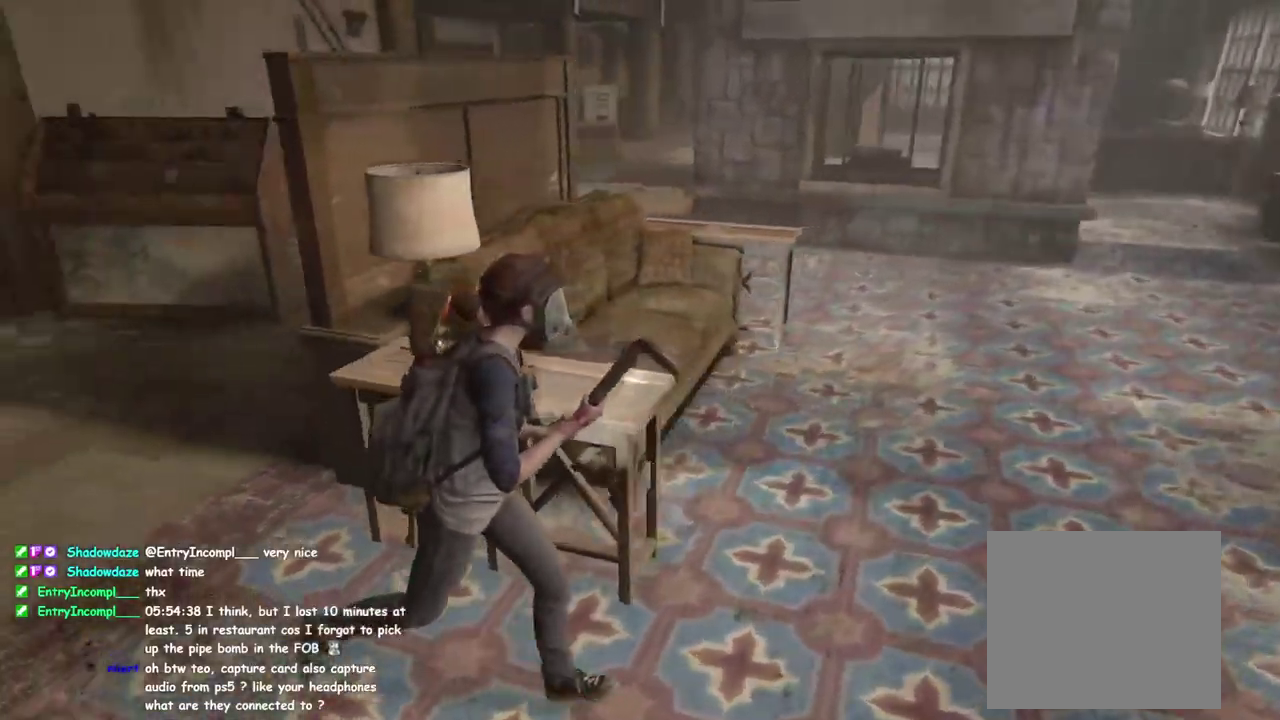
{"buttons": [], "left_stick": "up-right", "right_stick": "left", "button_events": []}
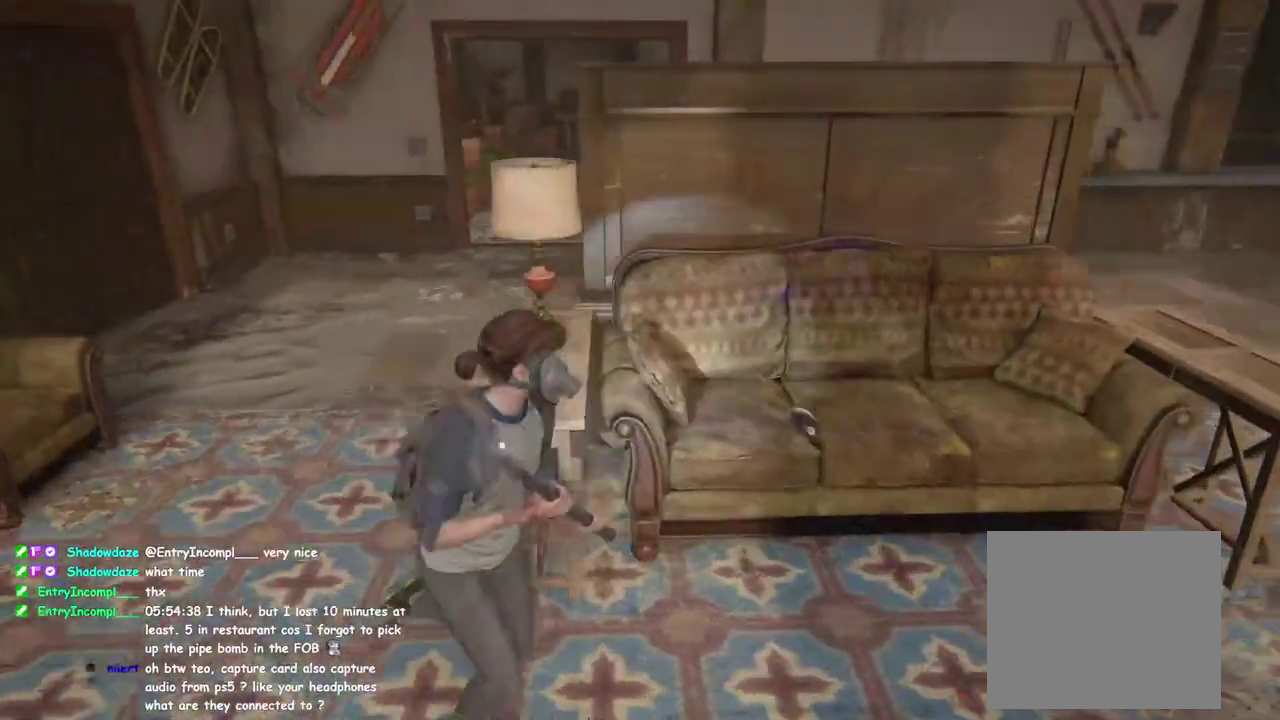
{"buttons": [], "left_stick": "down-left", "right_stick": "down-left", "button_events": [[200, "TRIANGLE", "down"], [300, "TRIANGLE", "up"]]}
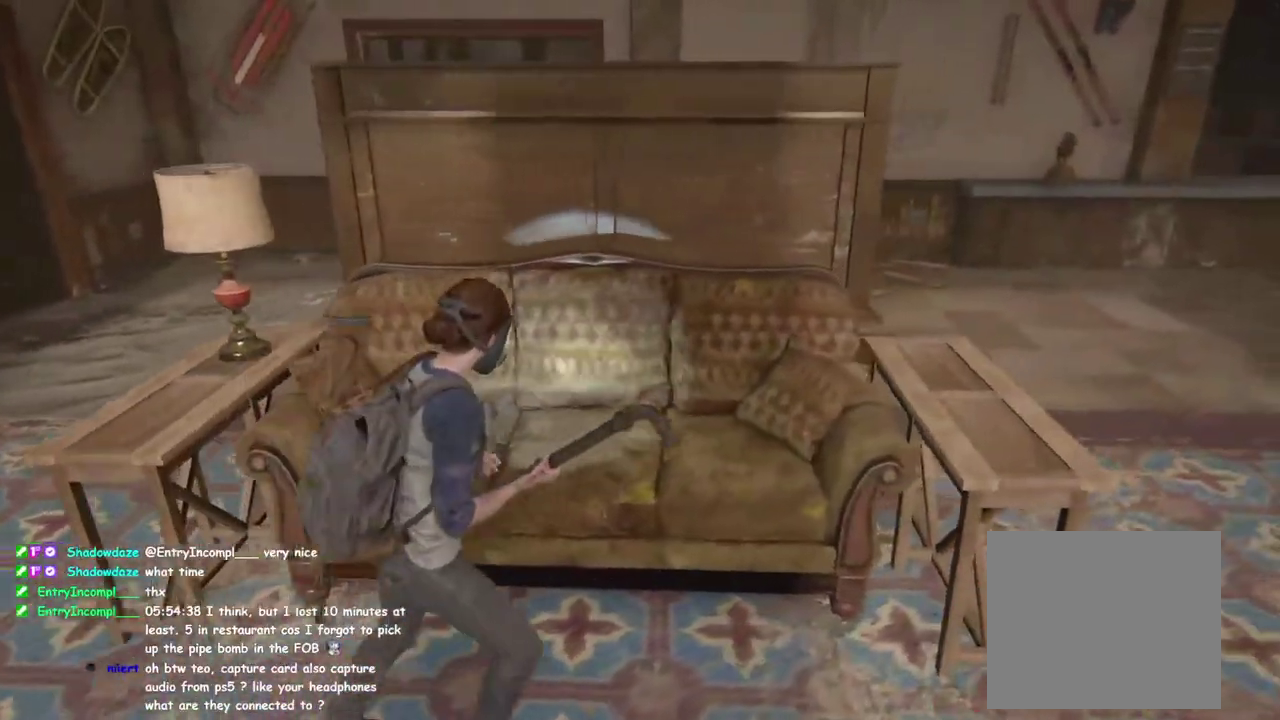
{"buttons": [], "left_stick": "left", "right_stick": "center", "button_events": []}
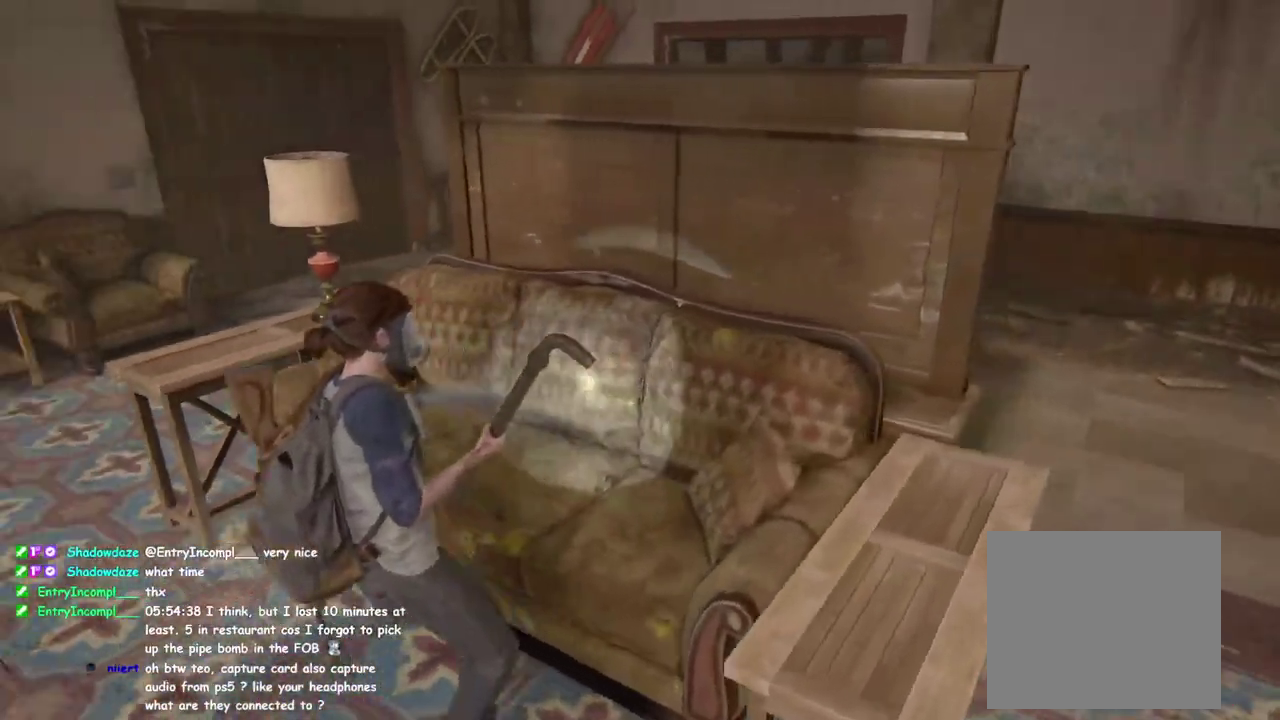
{"buttons": [], "left_stick": "up-left", "right_stick": "center", "button_events": []}
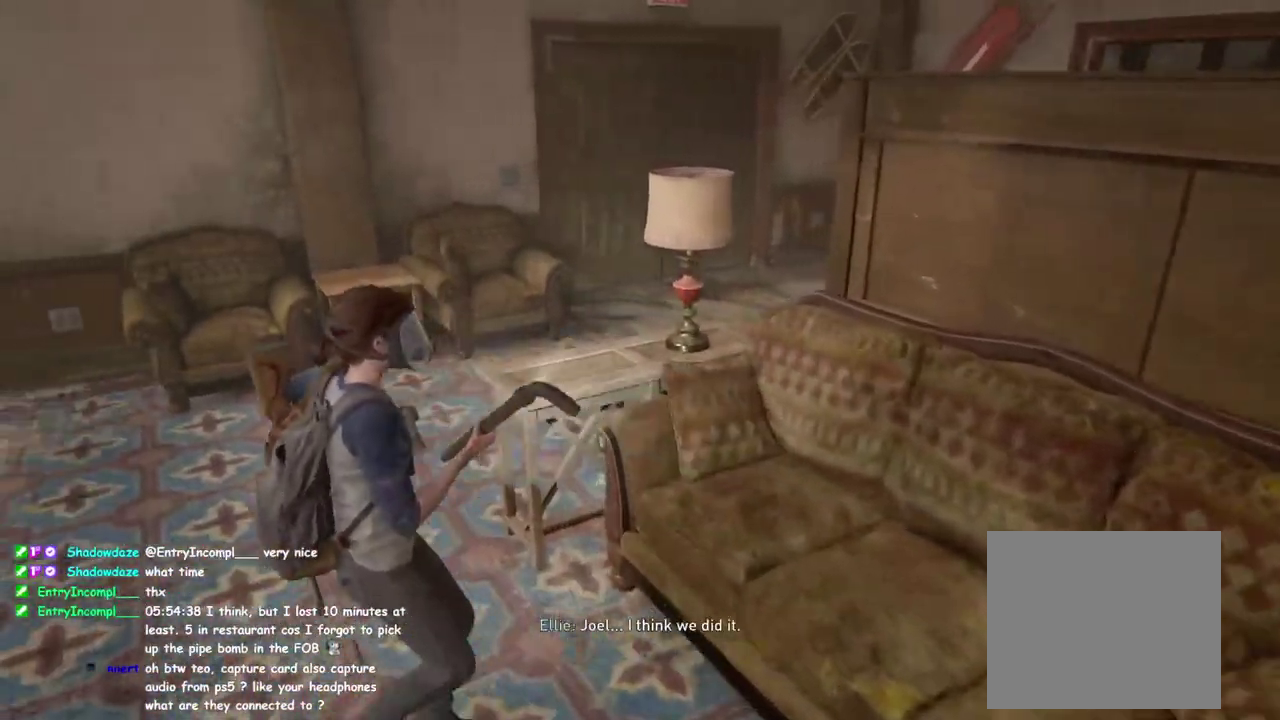
{"buttons": ["TRIANGLE"], "left_stick": "up-left", "right_stick": "down-left", "button_events": [[500, "TRIANGLE", "down"]]}
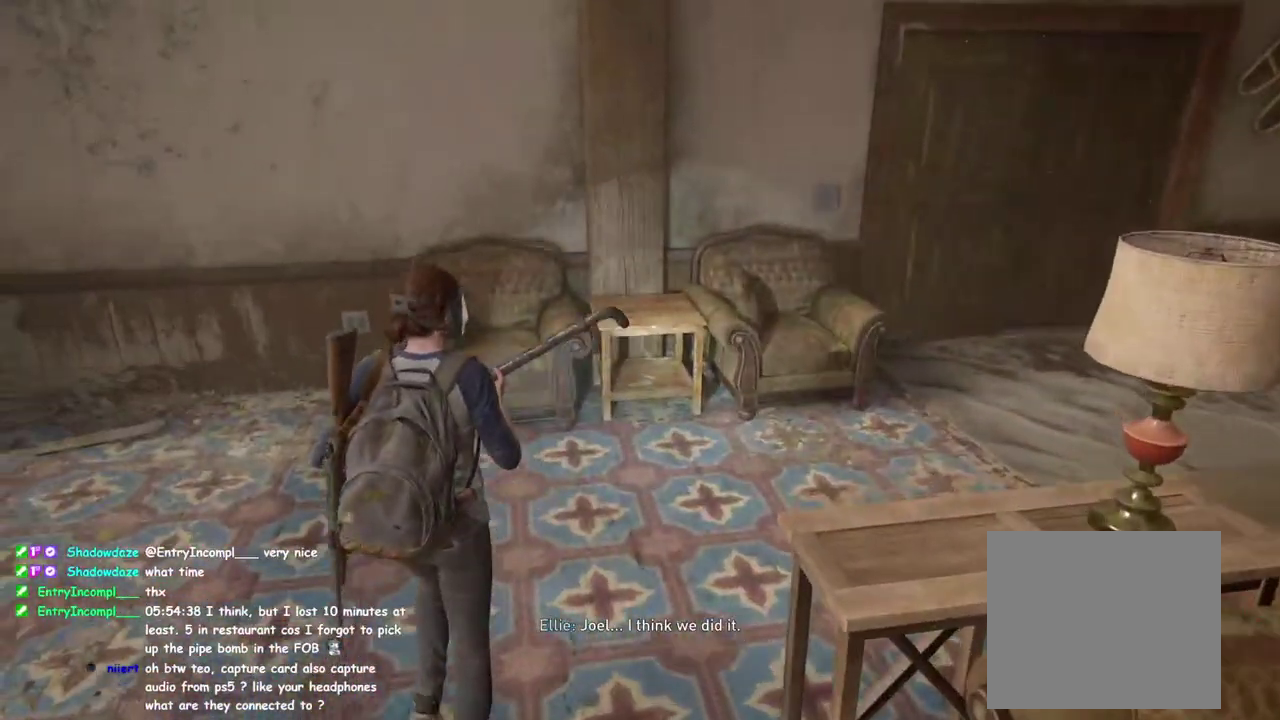
{"buttons": [], "left_stick": "up-left", "right_stick": "down-left", "button_events": [[117, "TRIANGLE", "up"], [283, "TRIANGLE", "down"], [433, "TRIANGLE", "up"]]}
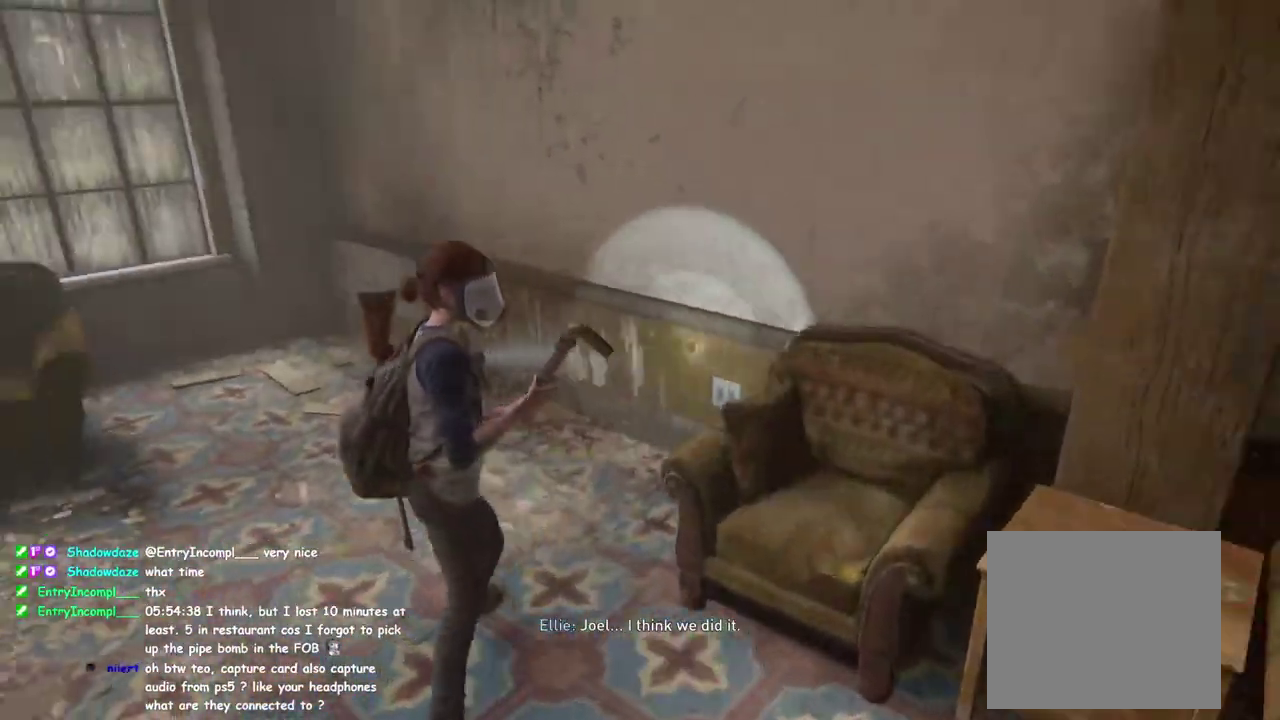
{"buttons": ["TRIANGLE"], "left_stick": "up-left", "right_stick": "down-left", "button_events": [[33, "TRIANGLE", "down"], [133, "TRIANGLE", "up"], [267, "TRIANGLE", "down"], [367, "TRIANGLE", "up"], [467, "TRIANGLE", "down"]]}
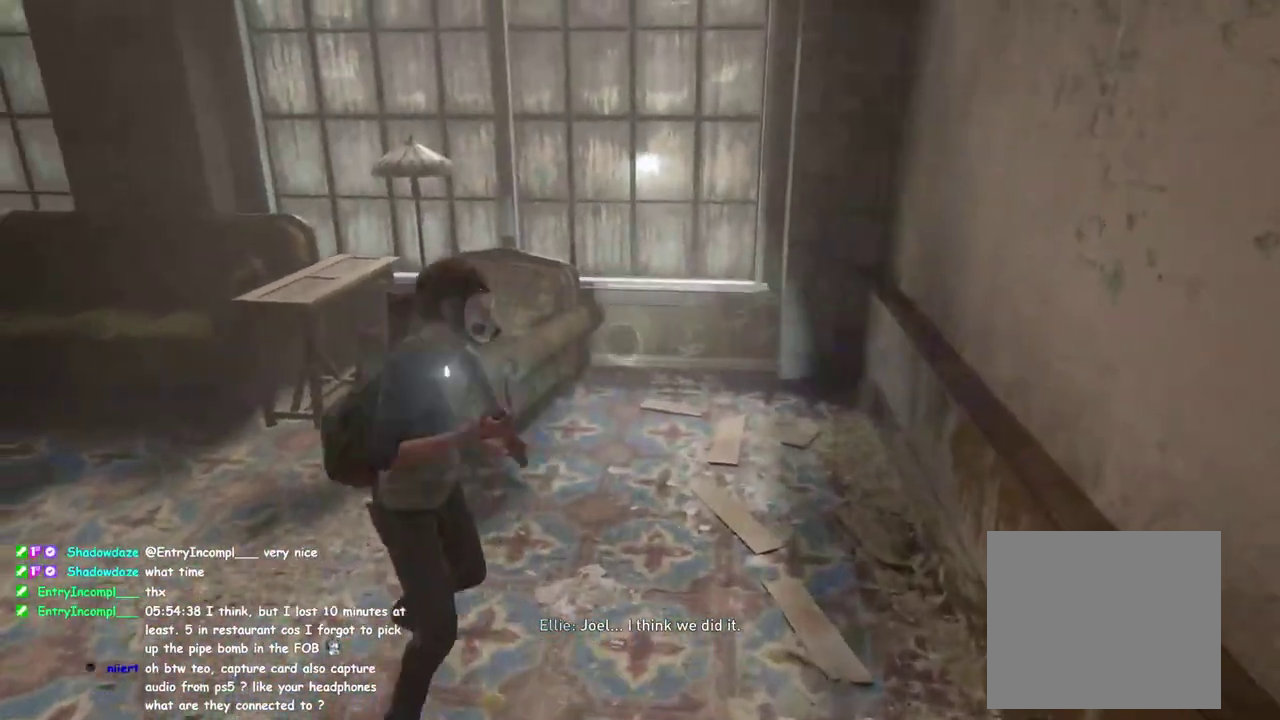
{"buttons": [], "left_stick": "center", "right_stick": "center", "button_events": [[67, "TRIANGLE", "up"], [200, "TRIANGLE", "down"], [300, "TRIANGLE", "up"]]}
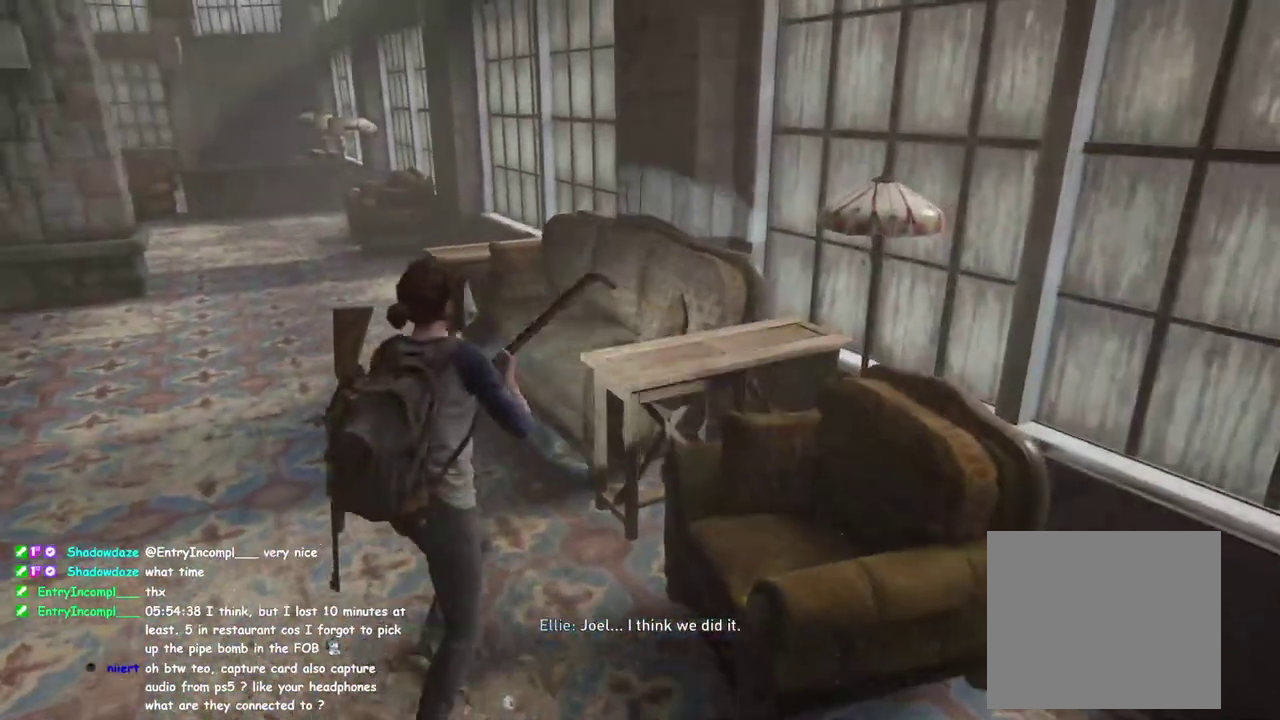
{"buttons": [], "left_stick": "center", "right_stick": "down-left", "button_events": []}
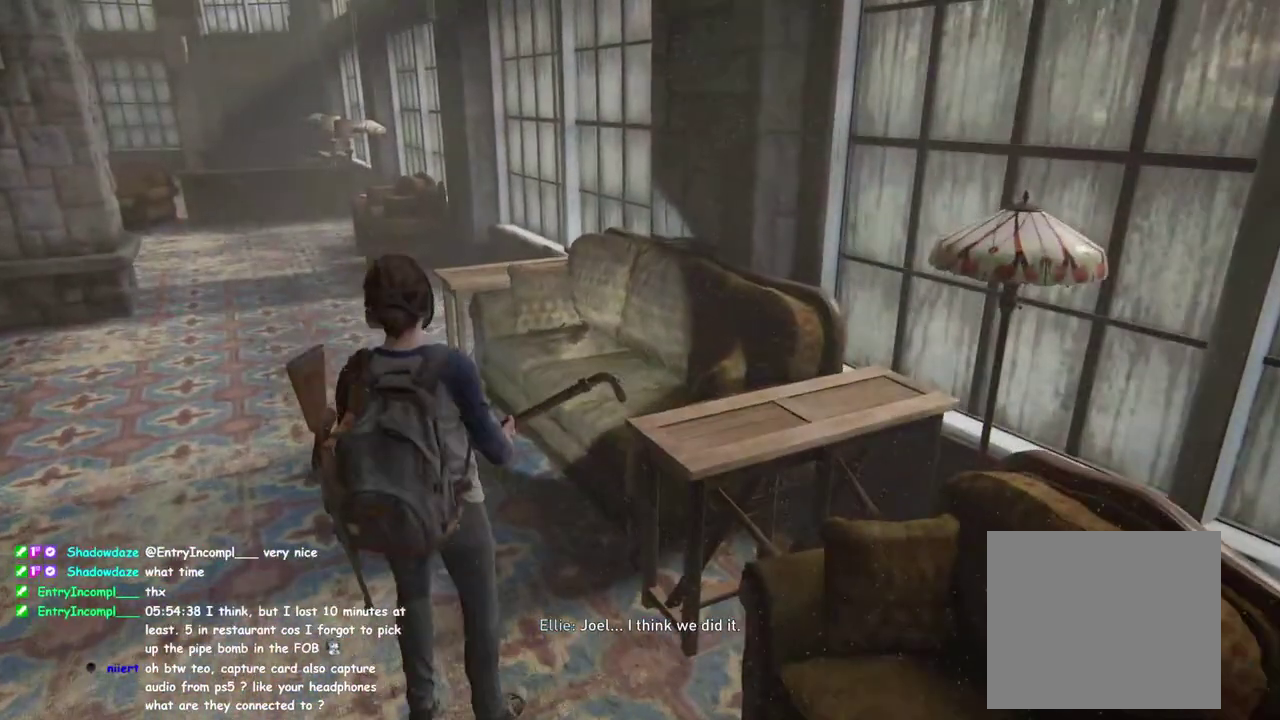
{"buttons": [], "left_stick": "center", "right_stick": "center", "button_events": []}
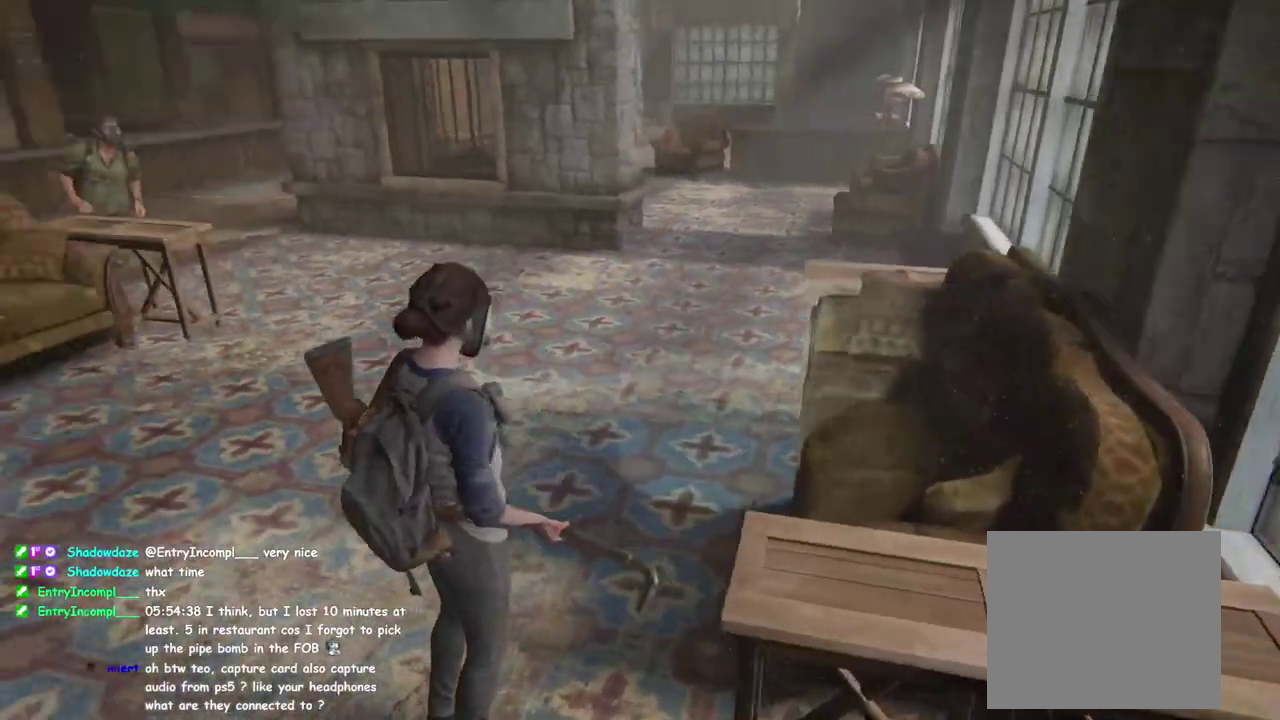
{"buttons": [], "left_stick": "up-left", "right_stick": "center", "button_events": []}
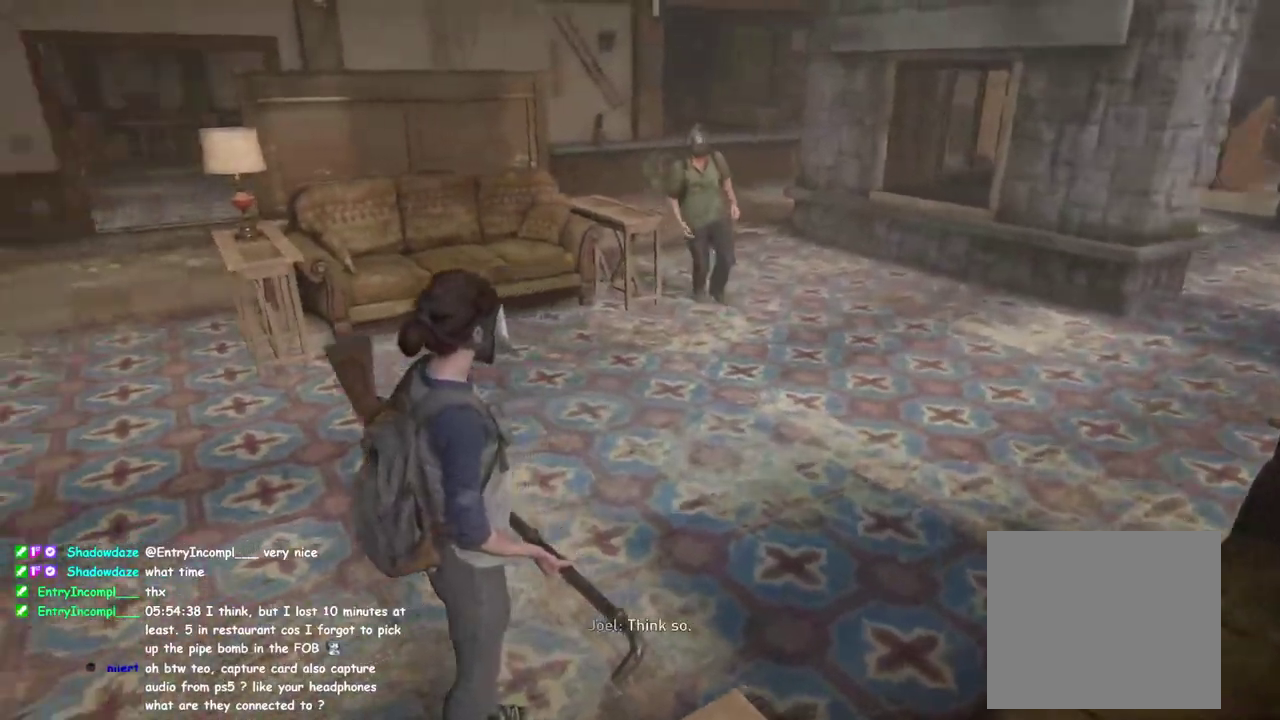
{"buttons": [], "left_stick": "up-left", "right_stick": "center", "button_events": []}
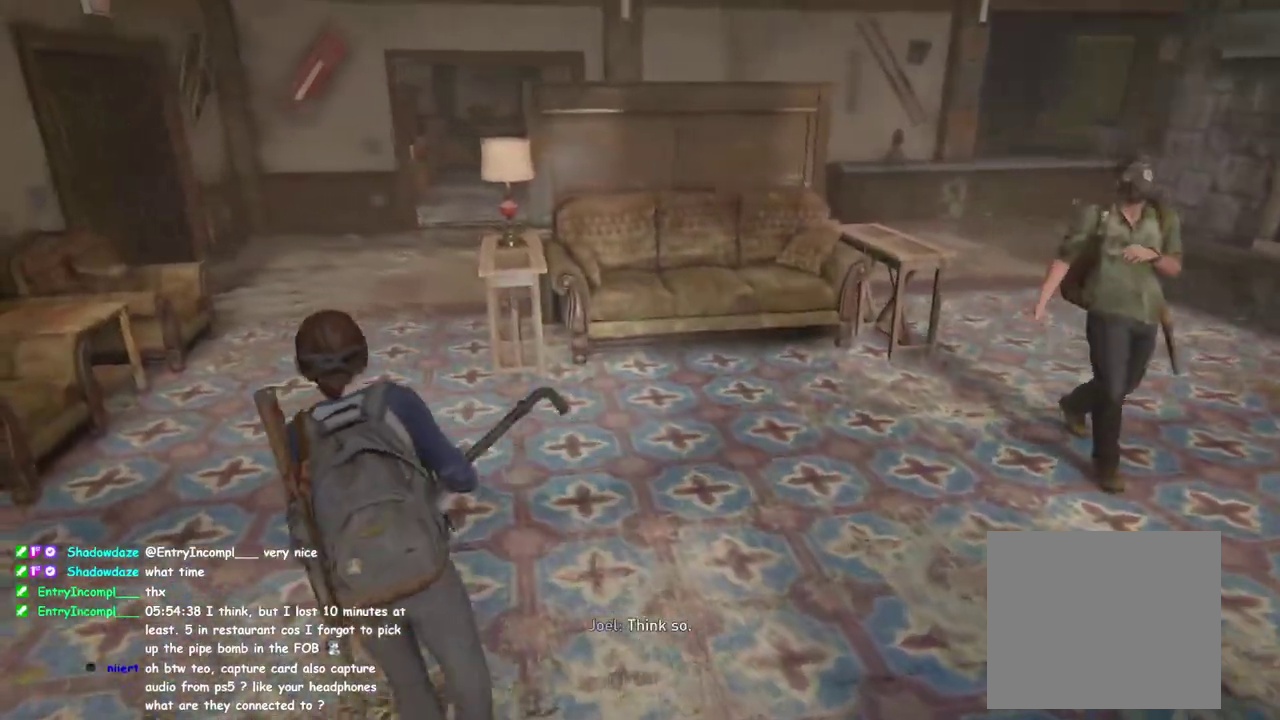
{"buttons": [], "left_stick": "center", "right_stick": "center", "button_events": []}
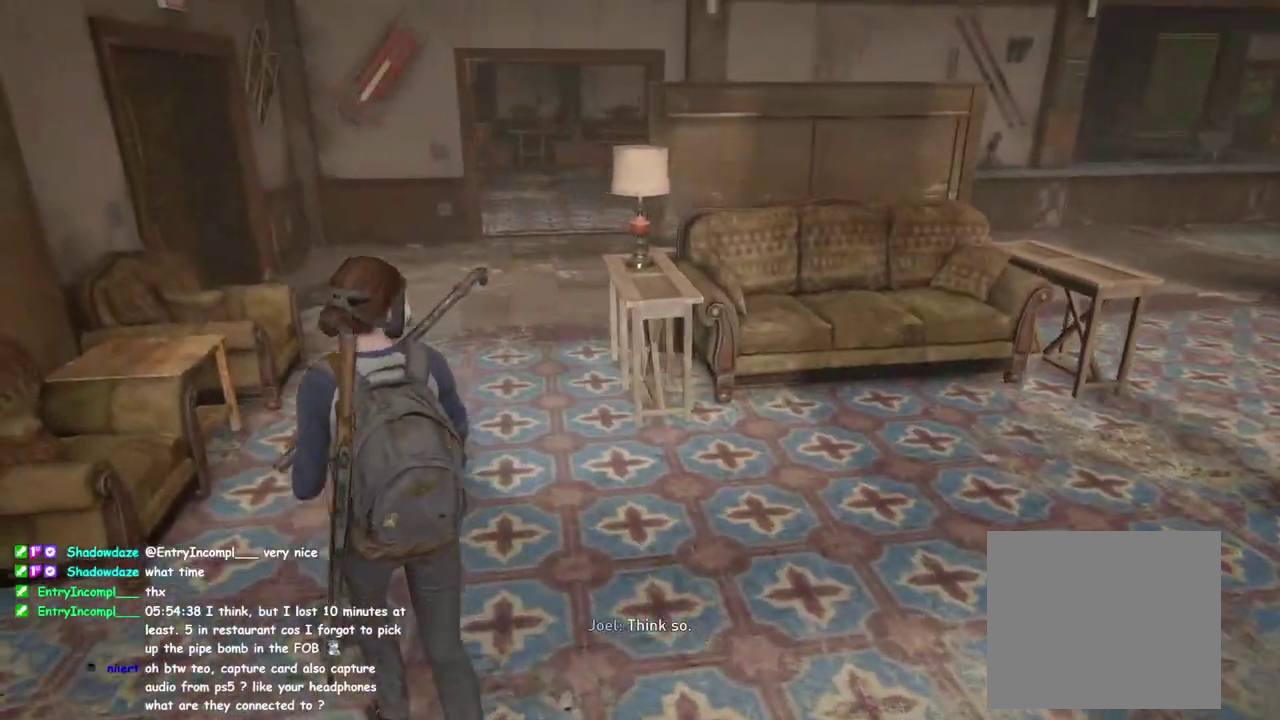
{"buttons": [], "left_stick": "up", "right_stick": "center", "button_events": []}
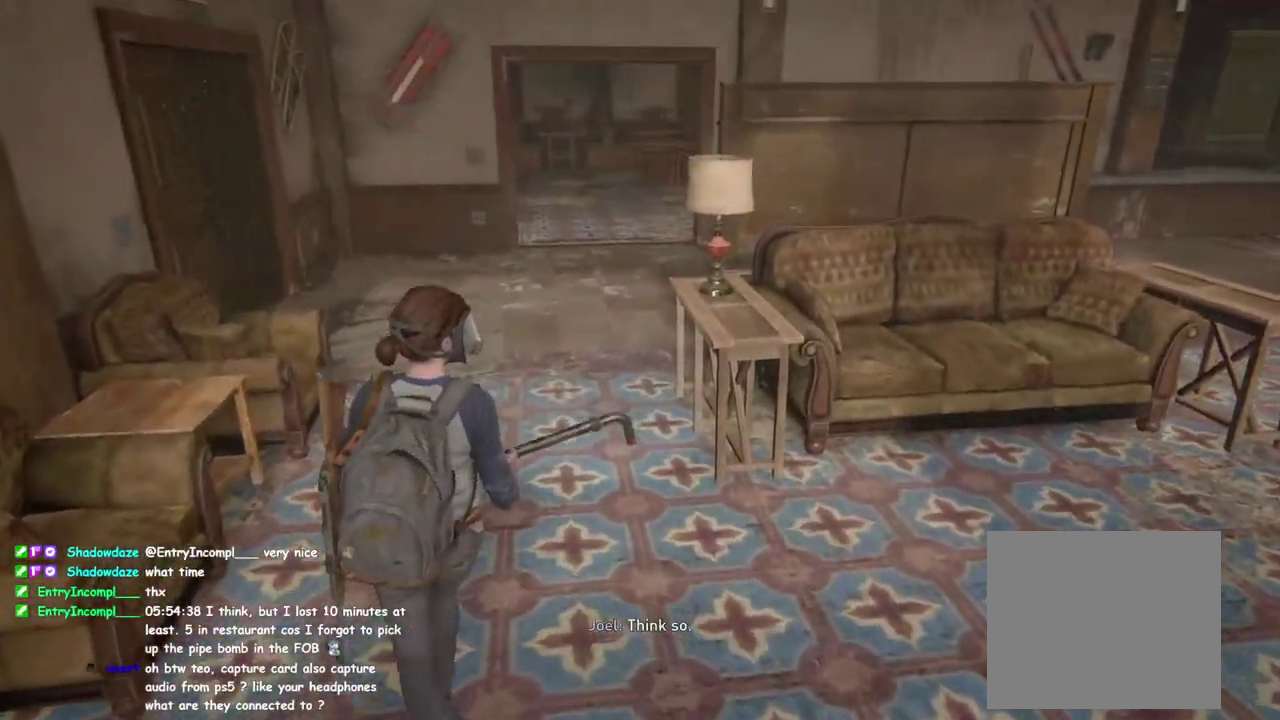
{"buttons": [], "left_stick": "up-left", "right_stick": "down-left", "button_events": []}
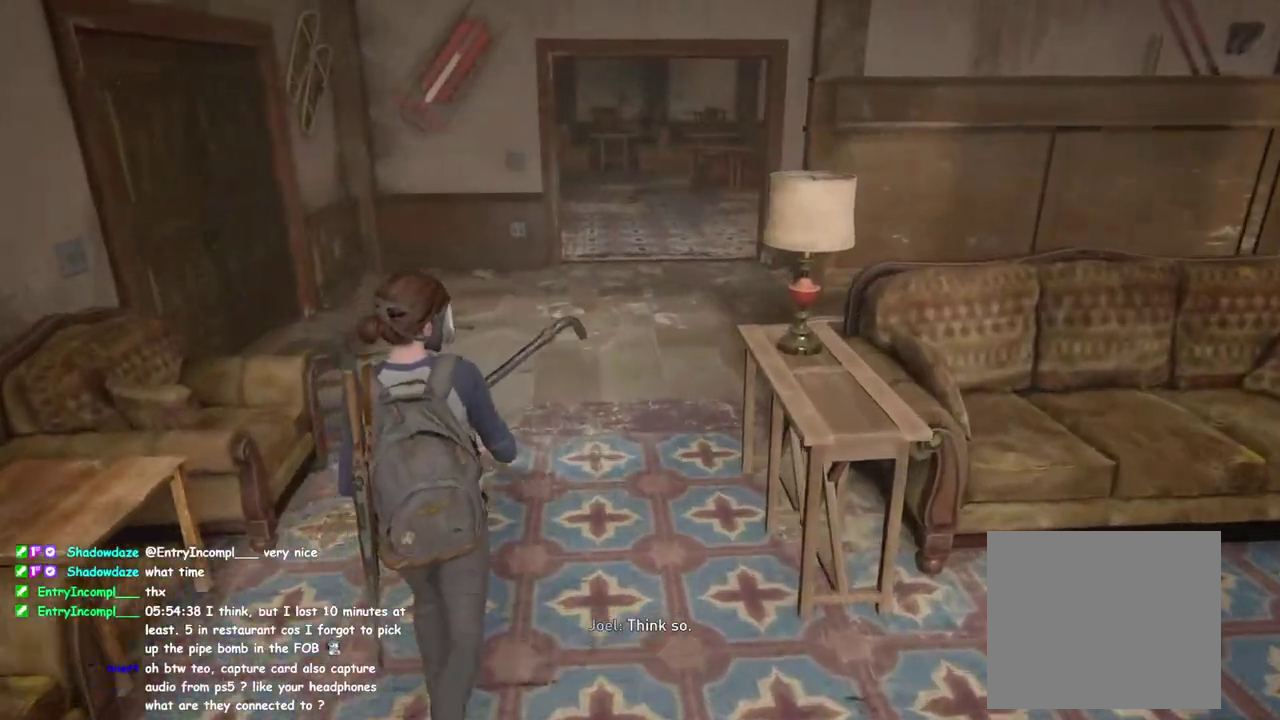
{"buttons": [], "left_stick": "up", "right_stick": "center", "button_events": []}